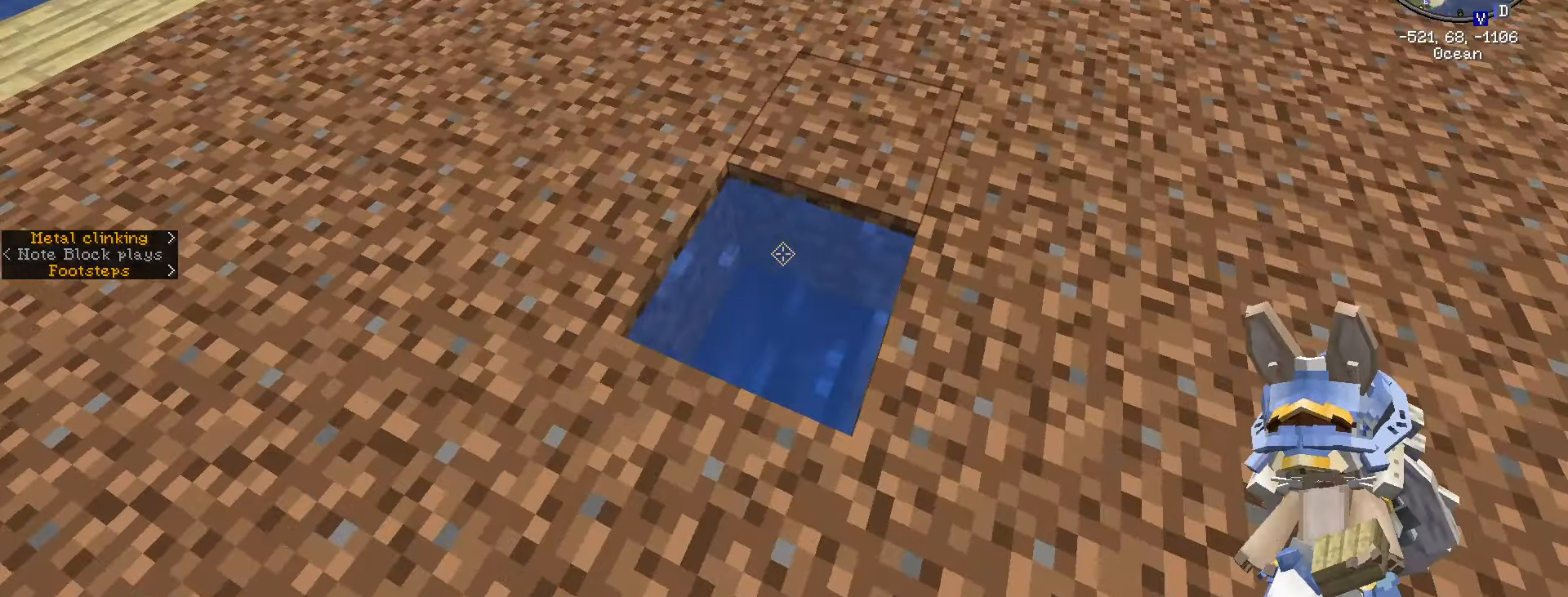
Gameplay with keyboard and mouse; each line is a JSON object with the keys and mouse buttons held at the frame after it. "events" lists presses ("down") and releases ("up") of ".", "/", "0", "1", "2", "3", "4", "5", "6", "7", "8", "9", "a", "alt_l", "alt_r", "b", "backslash", "backspace", "c", "caps_lock", "comma", "ctrl_l", "ctrl_r", "d", "e", "equals", "escape", "f", "f1", "f10", "f11", "f12", "f2", "f3", "f4", "f5", "f6", "f7", "f8", "f9", "g", "h", "i", "j", "k", "l", "lbracket", "m", "minus", "n", "o", "p", "q", "quote", "r", "rbracket", "return", "s", "semicolon", "shift_l", "shift_r", "space", "super", "t", "tab", "tilde", "u", "v", "w", "x", "y", "z", "mouse_left", "mouse_wheel" and "mouse_right" between this image and that frame as [ms after this image, input, new state], when the widget could be followed in between. "mouse_left", "mouse_wheel", "mouse_right" = the "left", "wheel", "right" buttons of the "mouse" list. No other keys are recorded. Fast repeated clicks can show as one long hold. "wheel" means that the mouse wheel is clicked or scrolled. Not read: mouse_move.
{"keys": [], "mouse": [], "events": [[33, "mouse_left", "down"], [133, "mouse_left", "up"], [133, "w", "up"]]}
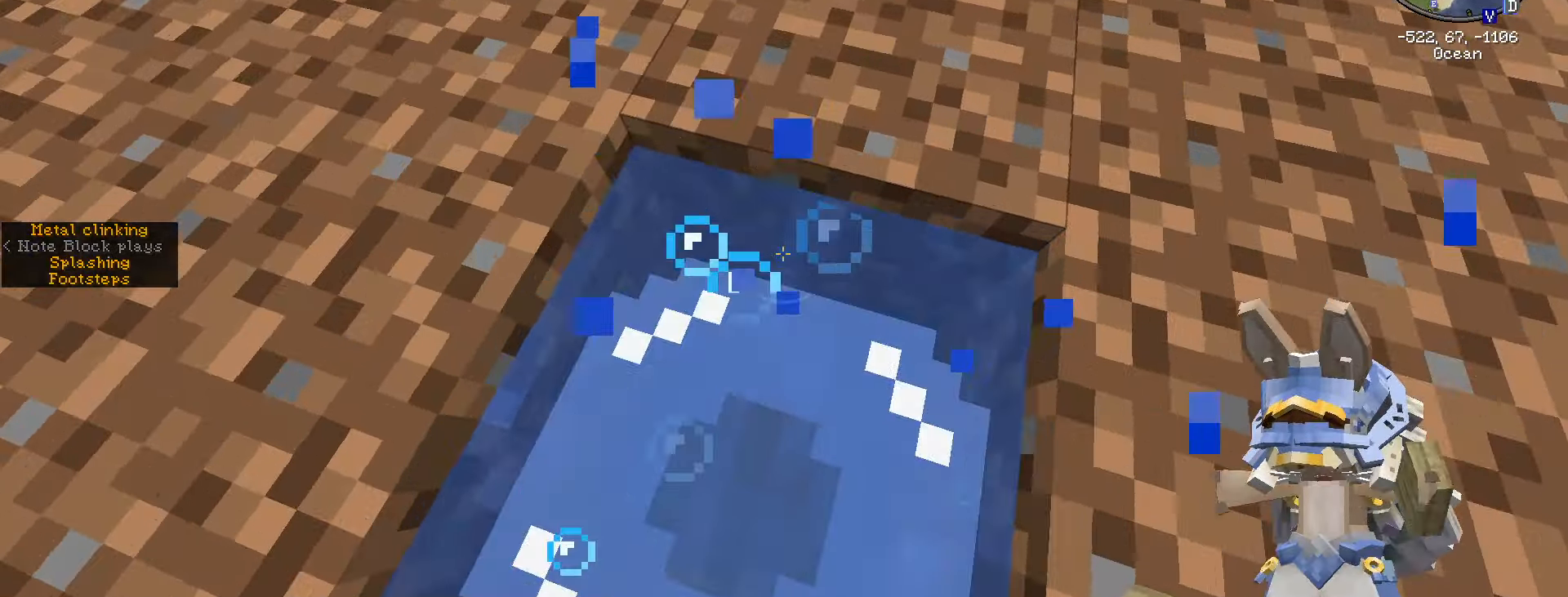
{"keys": [], "mouse": [], "events": []}
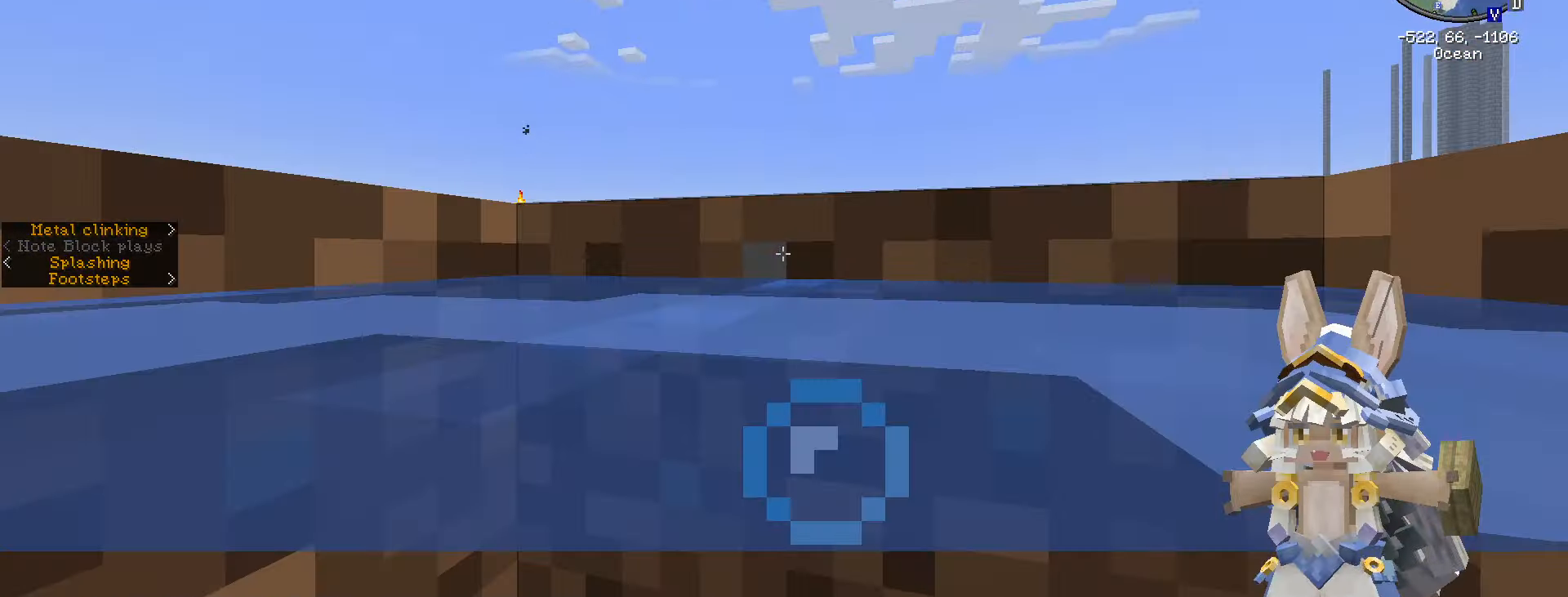
{"keys": ["shift_l"], "mouse": [], "events": [[500, "shift_l", "down"]]}
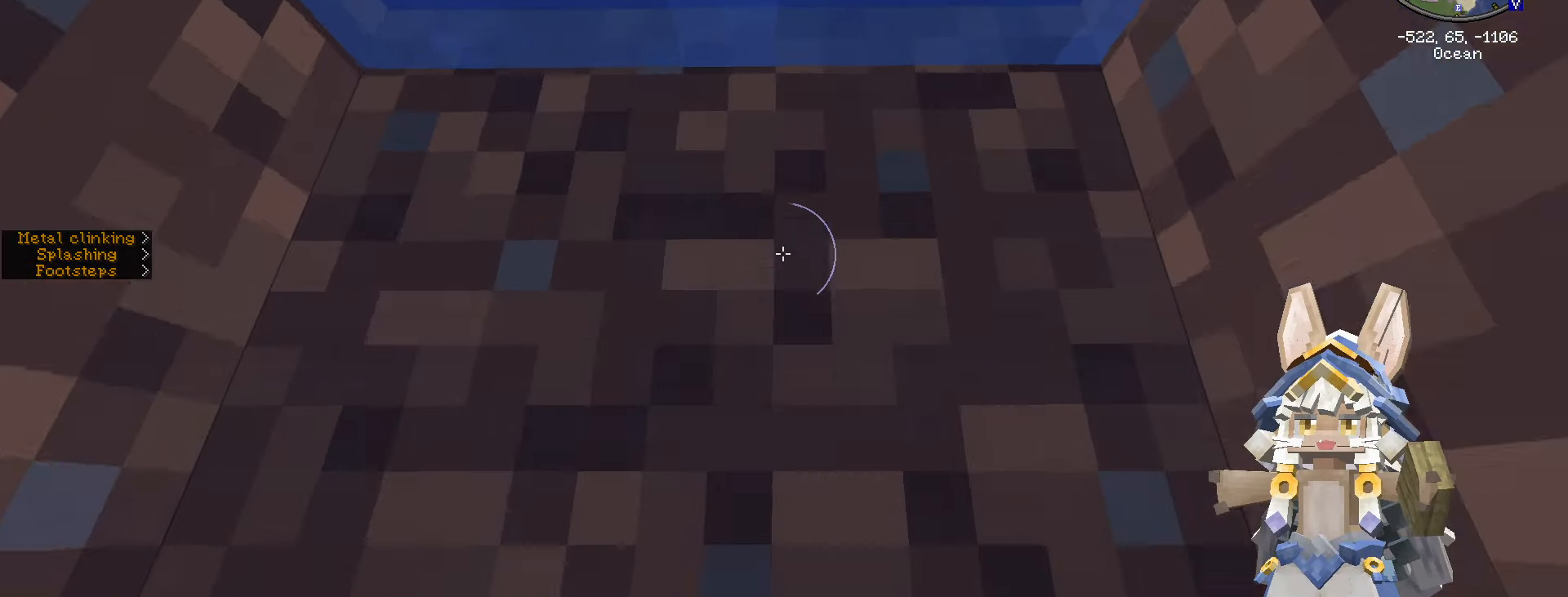
{"keys": [], "mouse": [], "events": [[416, "shift_l", "up"]]}
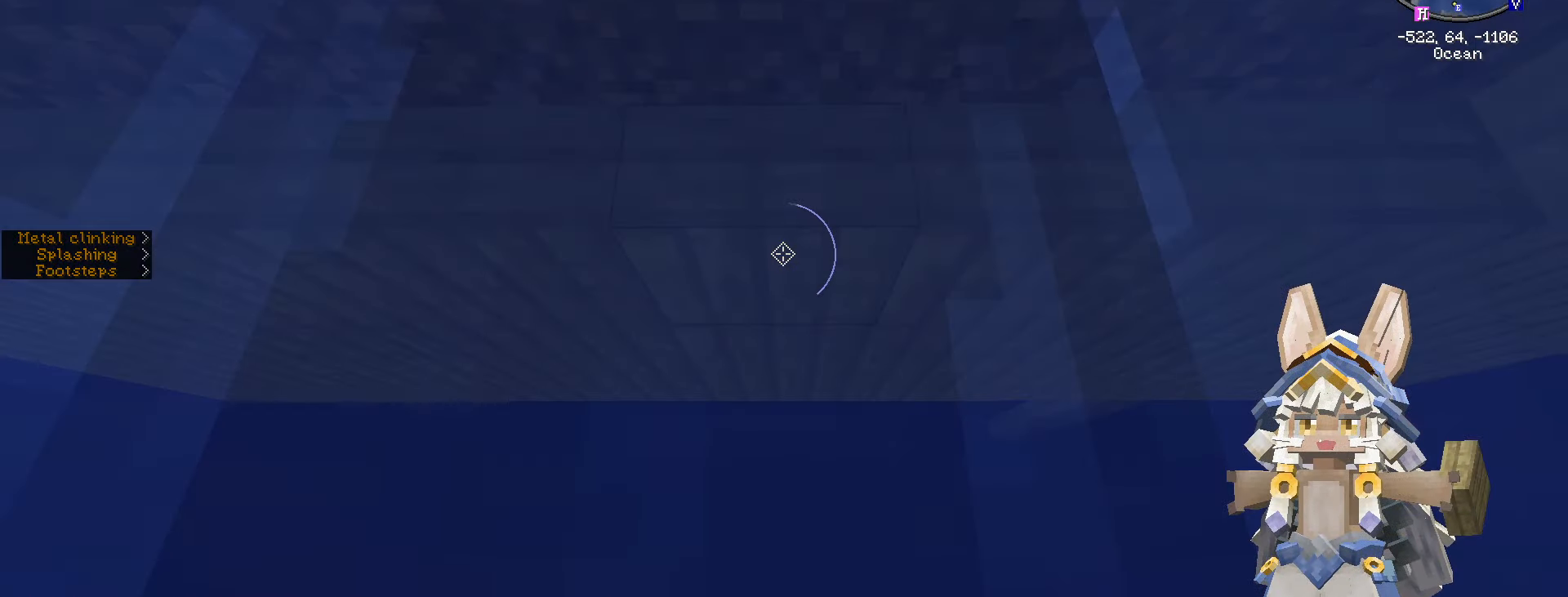
{"keys": [], "mouse": [], "events": []}
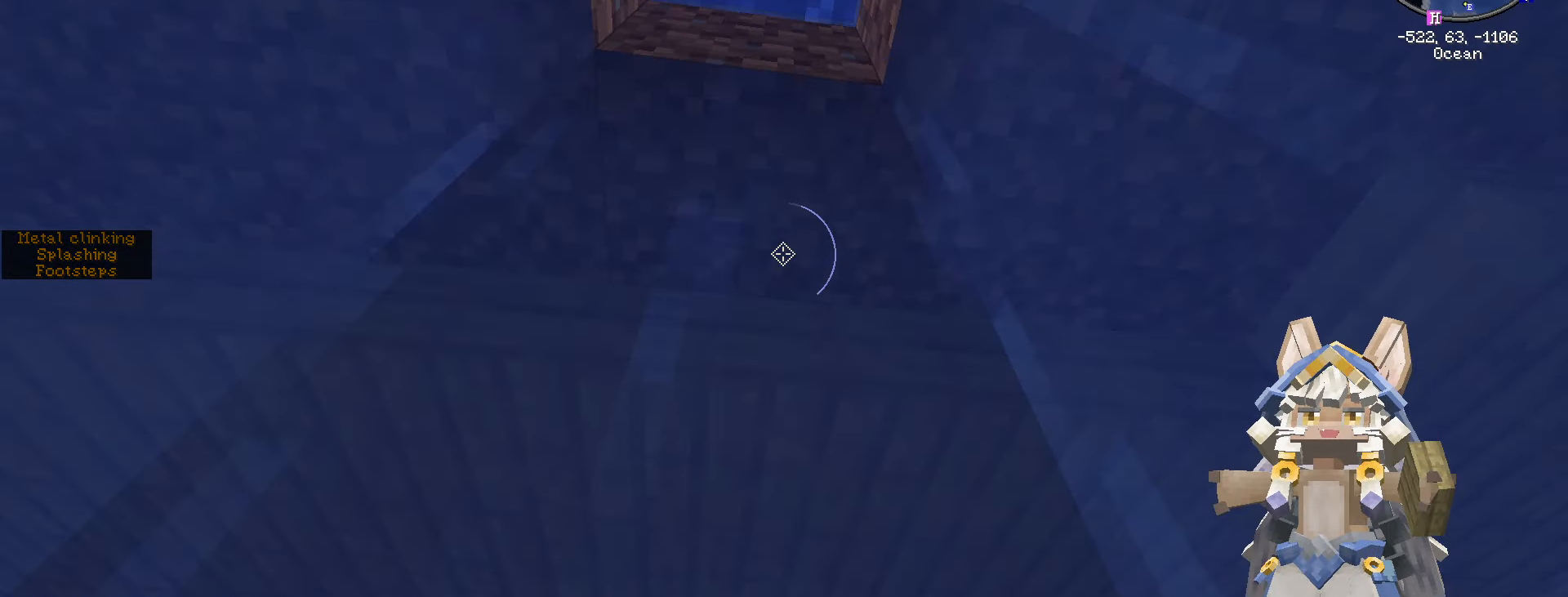
{"keys": ["d"], "mouse": [], "events": [[366, "d", "down"]]}
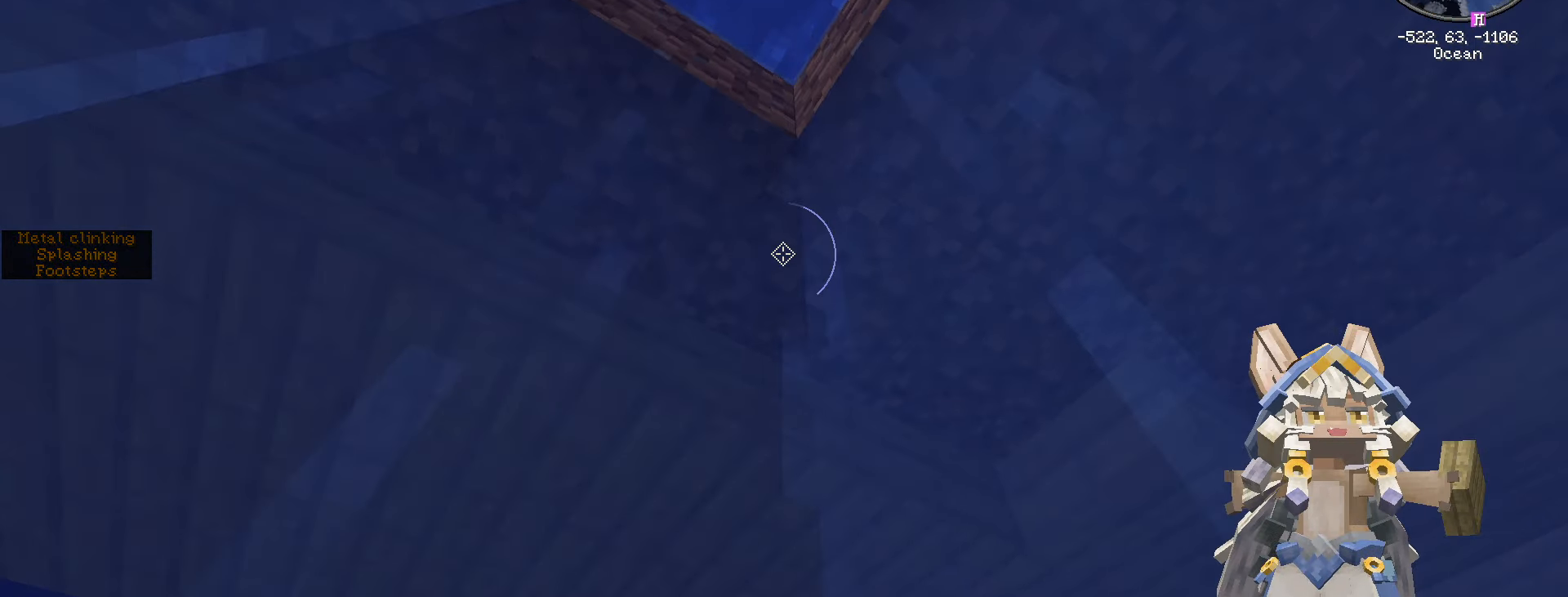
{"keys": [], "mouse": [], "events": [[316, "d", "up"]]}
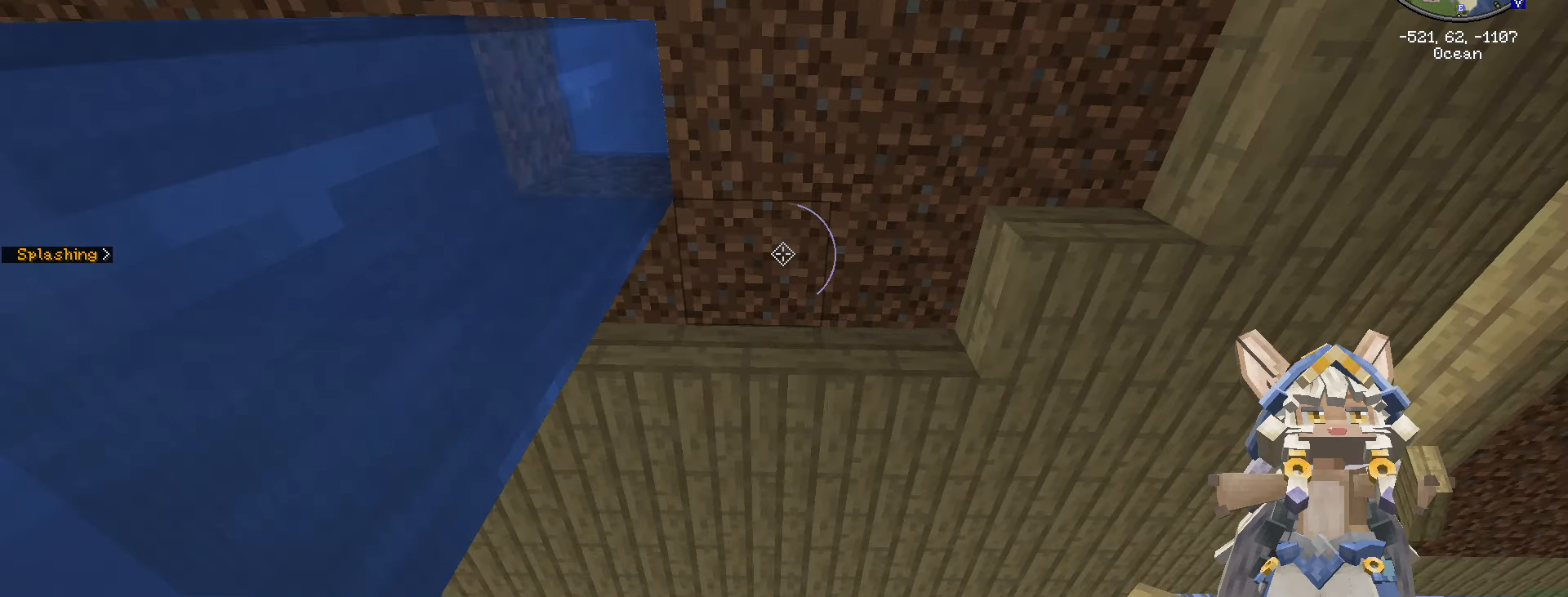
{"keys": ["space"], "mouse": [], "events": [[483, "space", "down"]]}
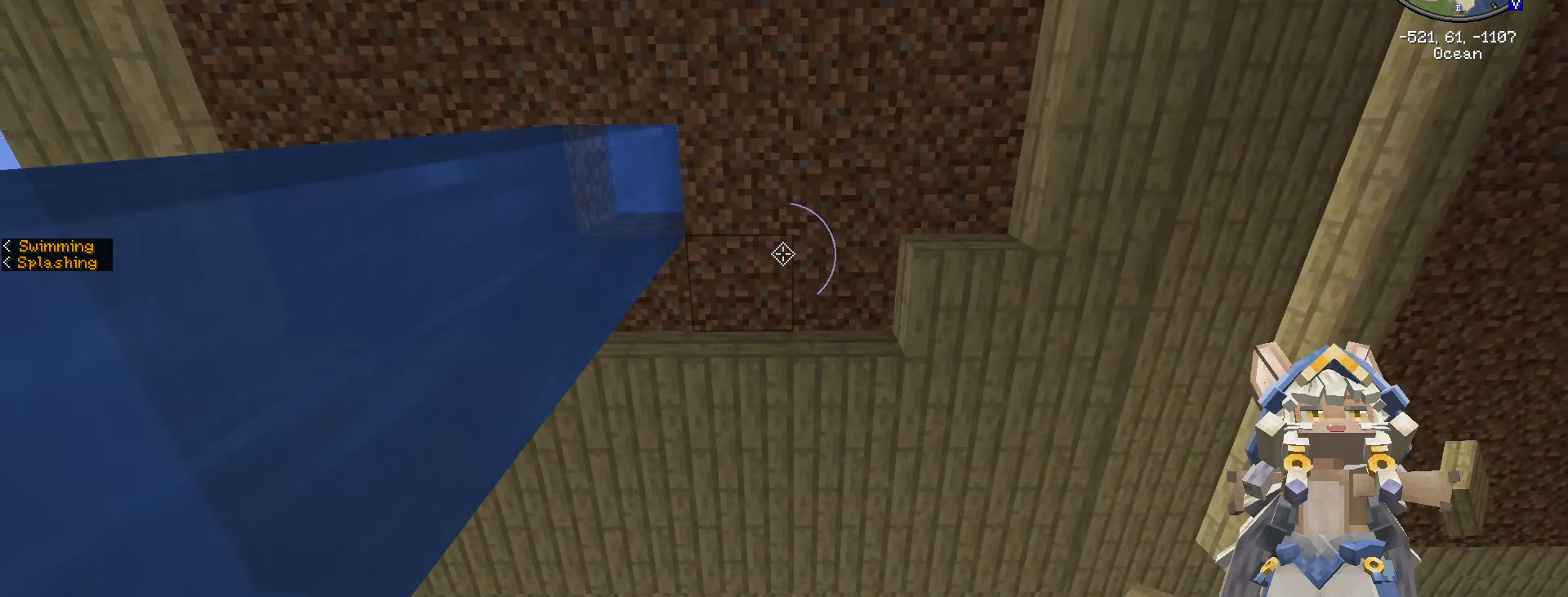
{"keys": [], "mouse": [], "events": [[50, "w", "down"], [200, "space", "up"], [383, "d", "down"], [450, "w", "up"], [500, "d", "up"]]}
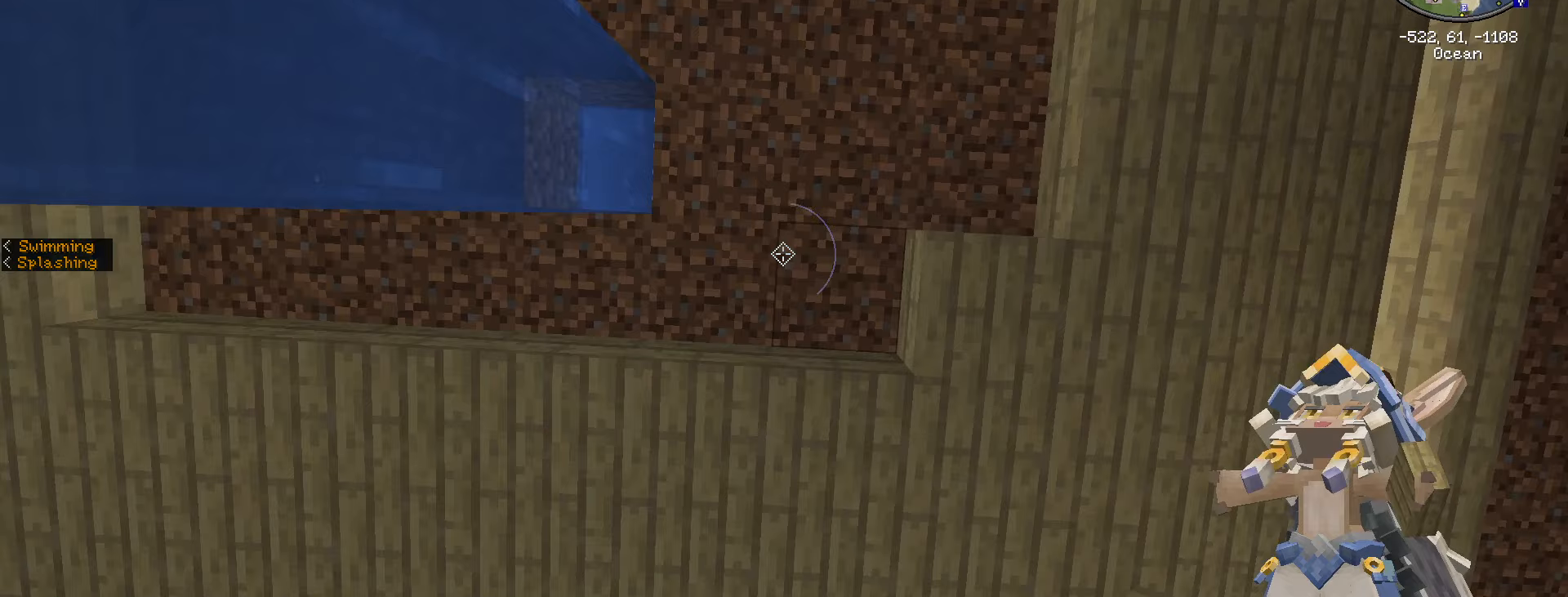
{"keys": [], "mouse": [], "events": []}
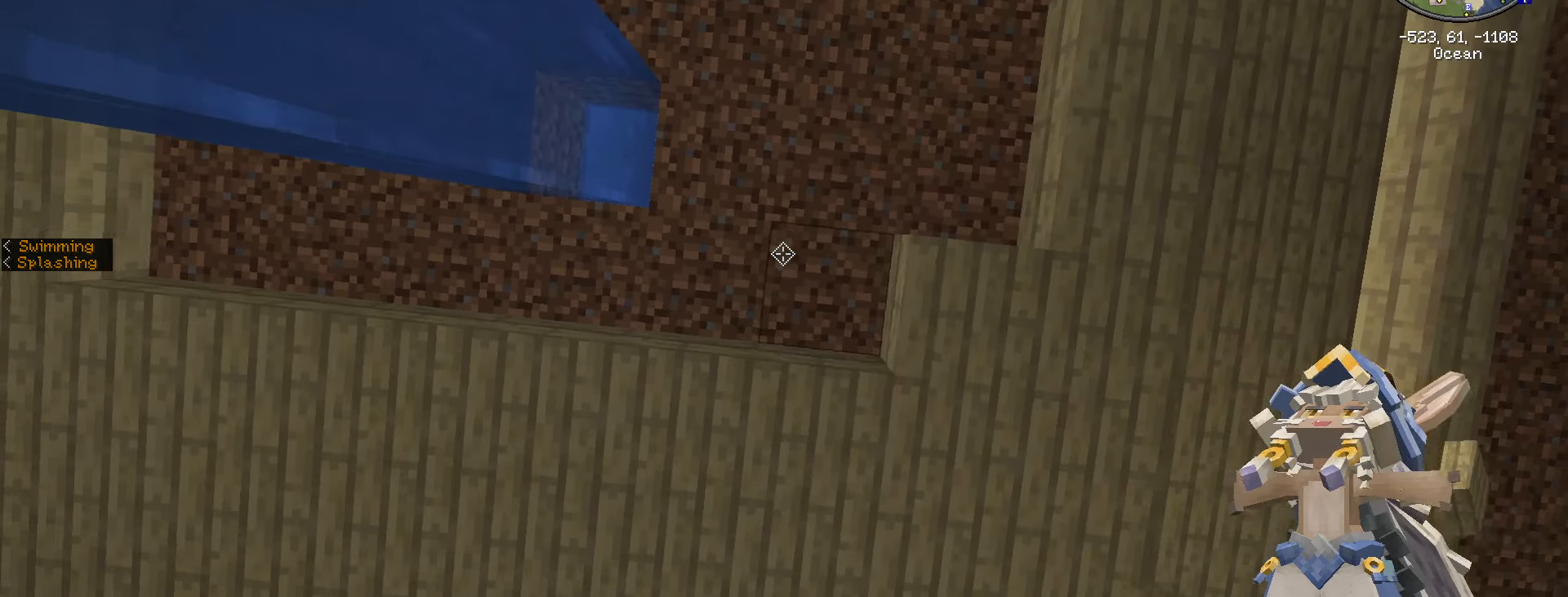
{"keys": ["a"], "mouse": [], "events": [[17, "a", "down"], [17, "mouse_right", "down"], [433, "mouse_right", "up"]]}
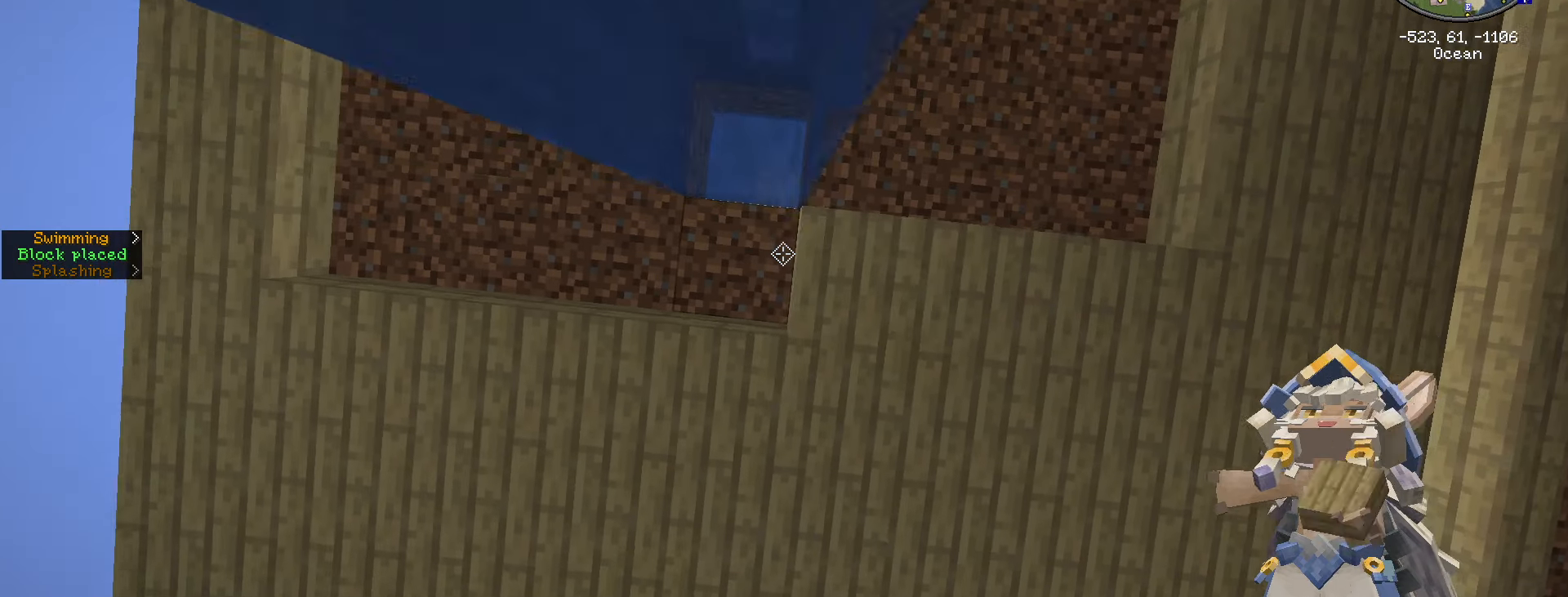
{"keys": ["a"], "mouse": [], "events": [[117, "mouse_right", "down"], [250, "mouse_right", "up"], [350, "mouse_right", "down"], [450, "mouse_right", "up"]]}
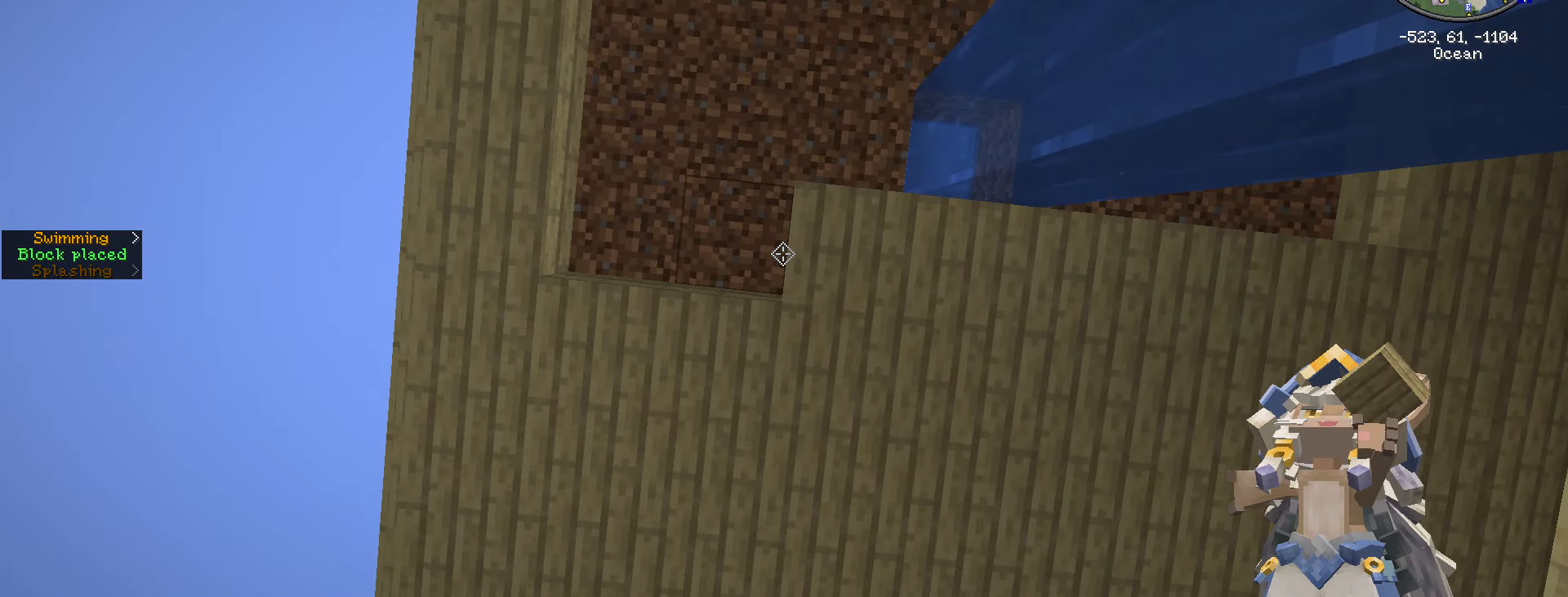
{"keys": [], "mouse": [], "events": [[283, "s", "down"], [333, "a", "up"], [483, "s", "up"]]}
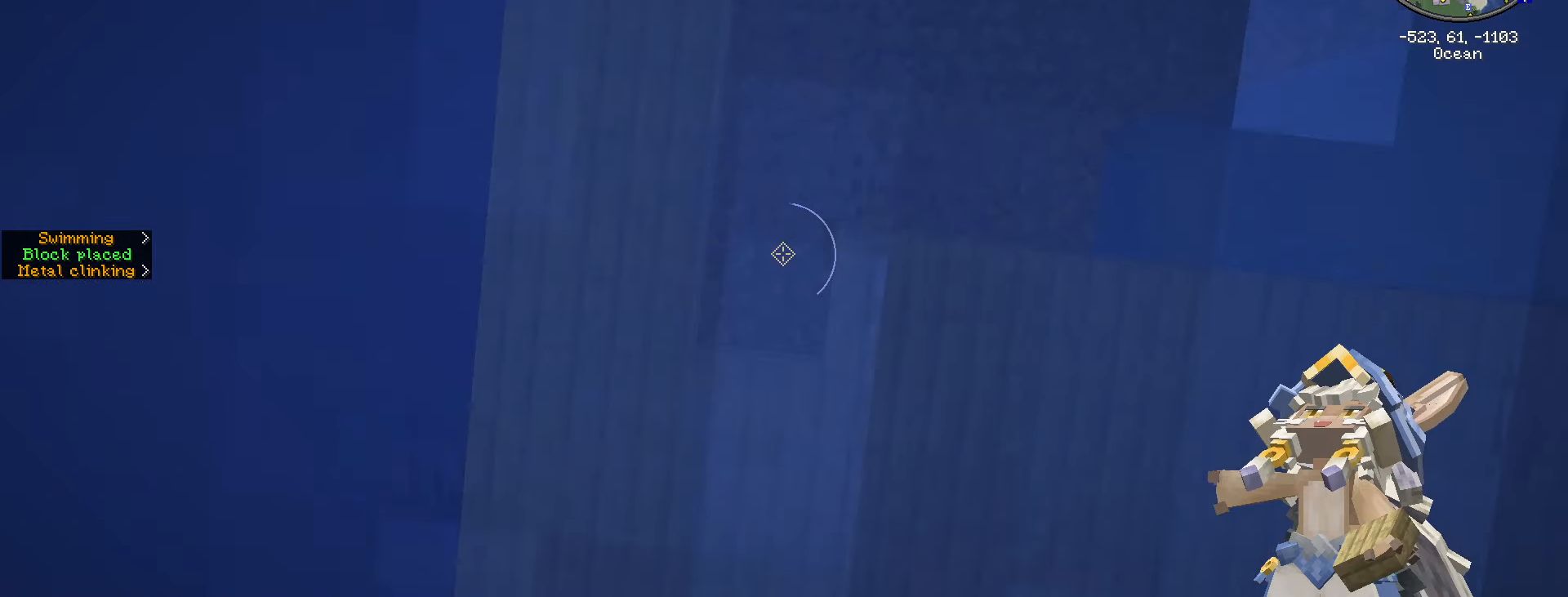
{"keys": ["space"], "mouse": ["right"], "events": [[433, "space", "down"], [450, "mouse_right", "down"]]}
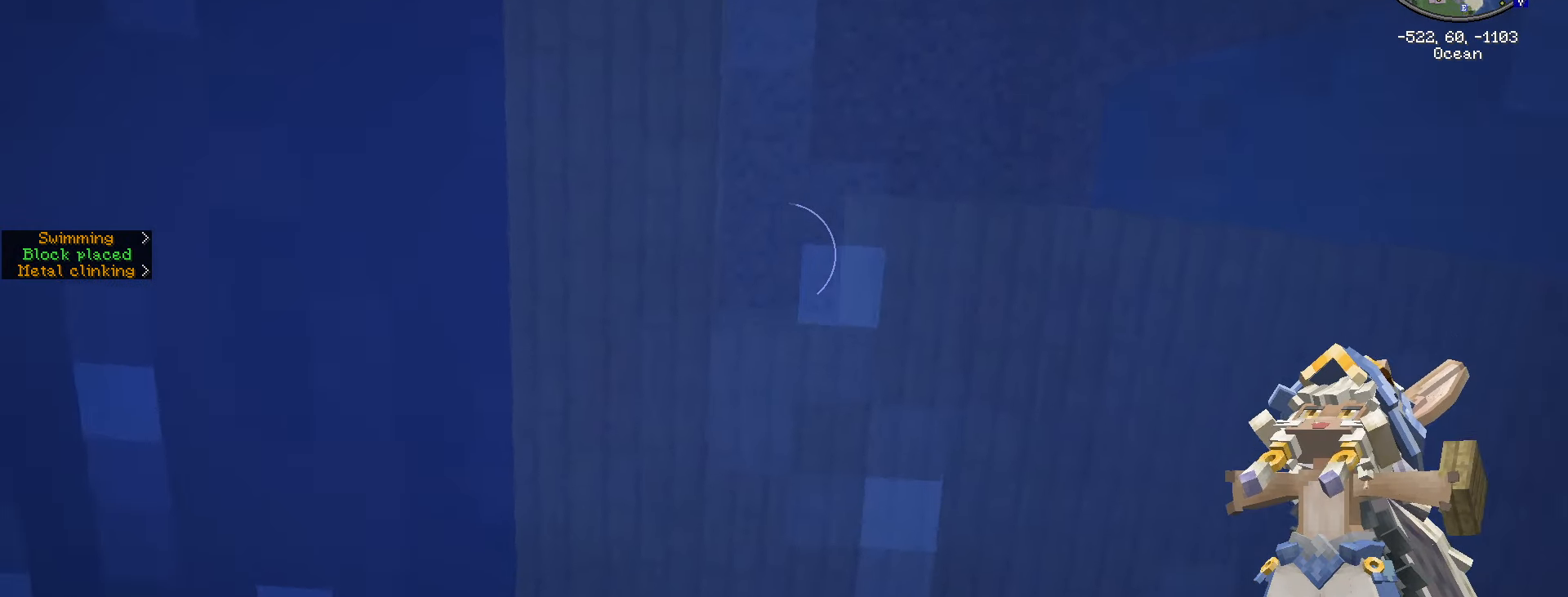
{"keys": ["s"], "mouse": [], "events": [[50, "mouse_right", "up"], [317, "s", "down"], [350, "mouse_right", "down"], [500, "mouse_right", "up"], [500, "space", "up"]]}
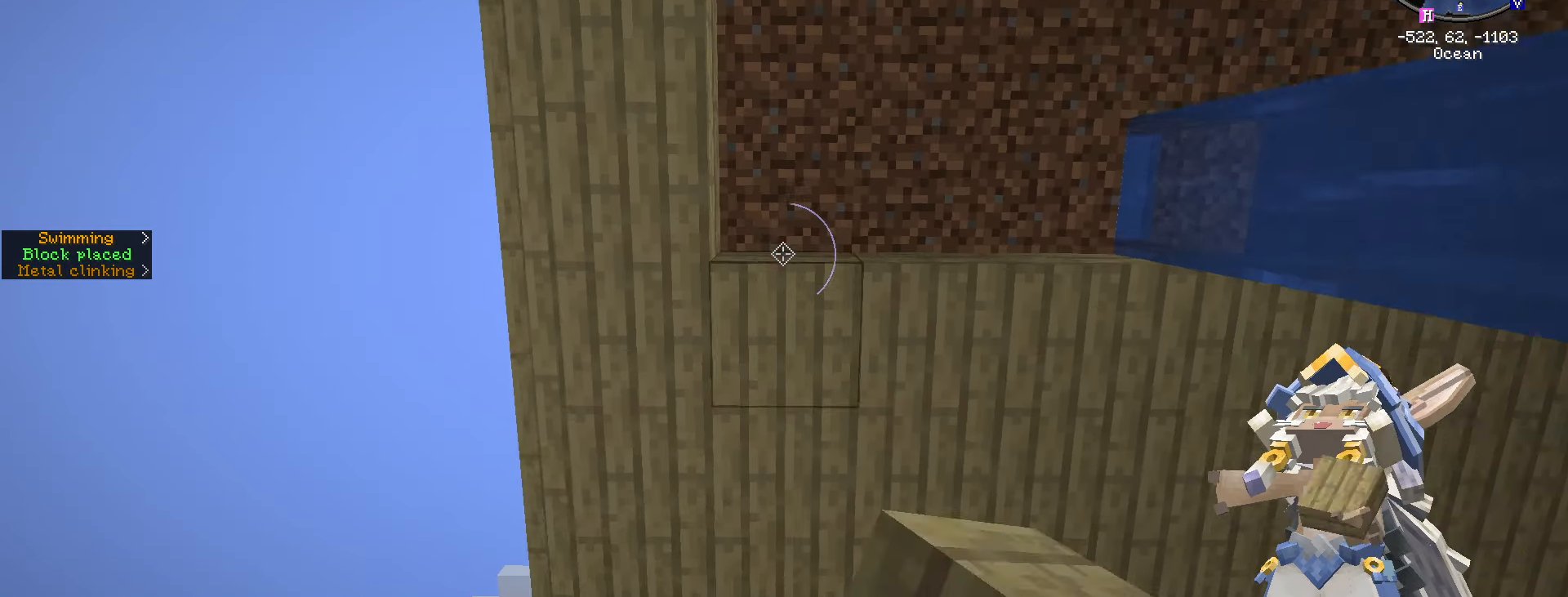
{"keys": ["d"], "mouse": ["right"], "events": [[150, "s", "up"], [467, "d", "down"], [467, "mouse_right", "down"]]}
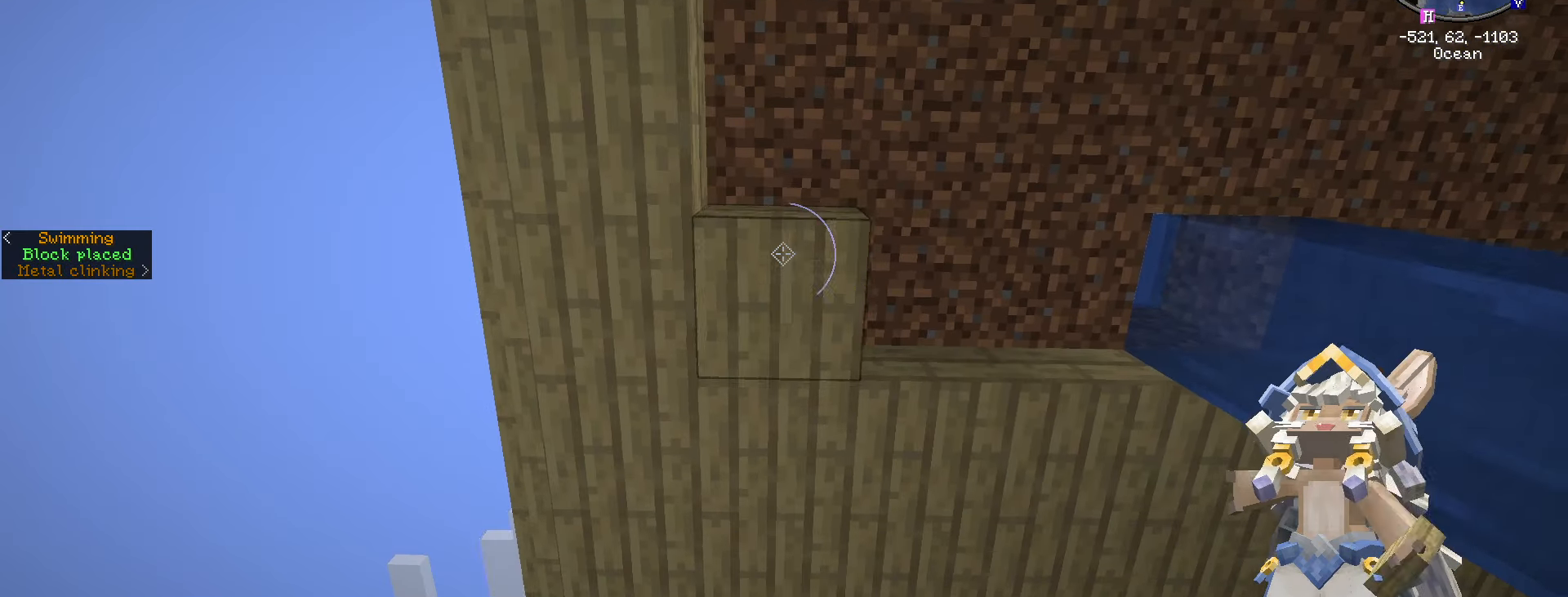
{"keys": ["d"], "mouse": [], "events": [[67, "mouse_right", "up"], [350, "mouse_right", "down"], [450, "mouse_right", "up"]]}
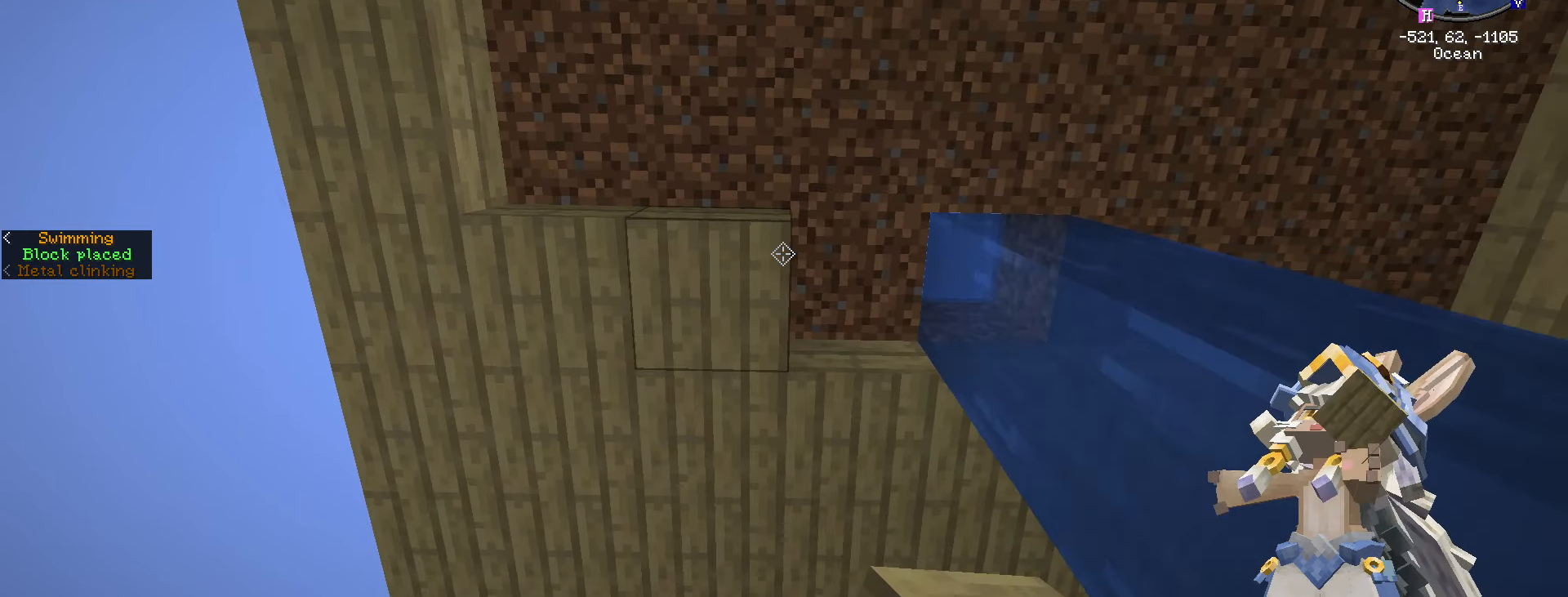
{"keys": [], "mouse": [], "events": [[117, "d", "up"], [117, "mouse_right", "down"], [183, "mouse_right", "up"], [183, "s", "down"], [333, "a", "down"], [333, "s", "up"], [450, "a", "up"]]}
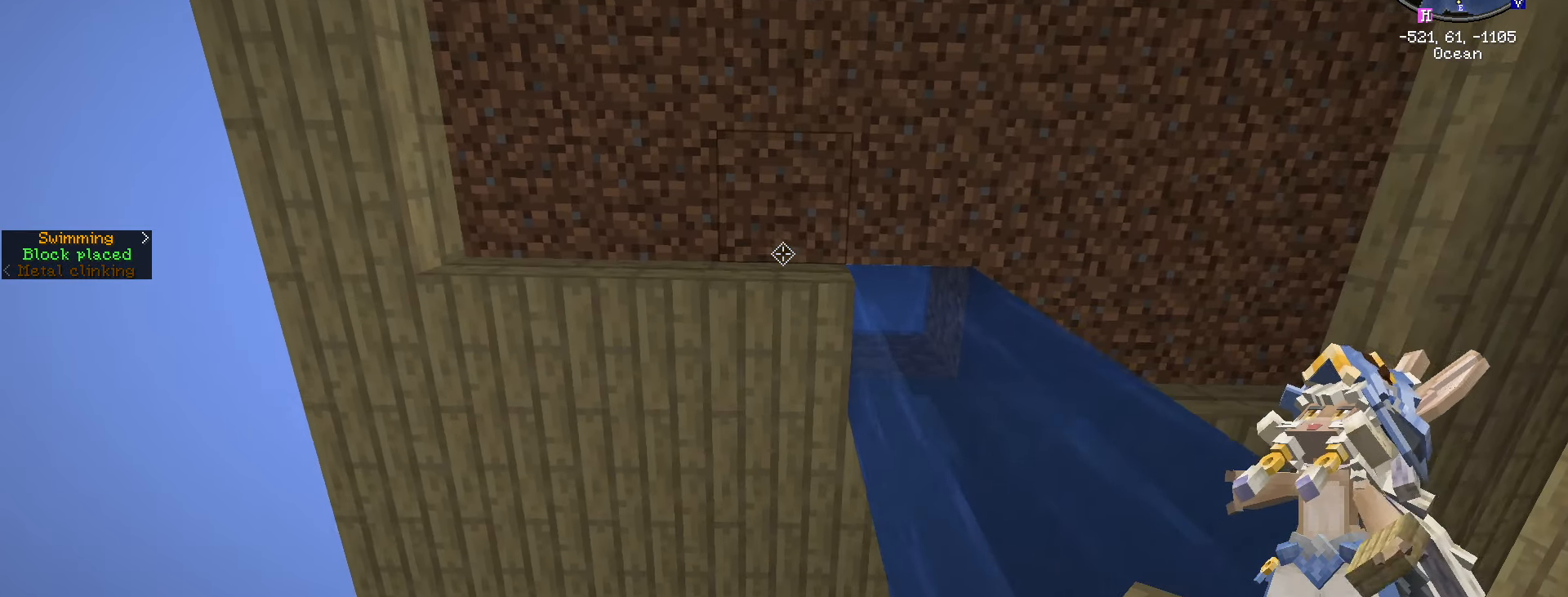
{"keys": ["a"], "mouse": [], "events": [[200, "a", "down"], [300, "a", "up"], [483, "a", "down"]]}
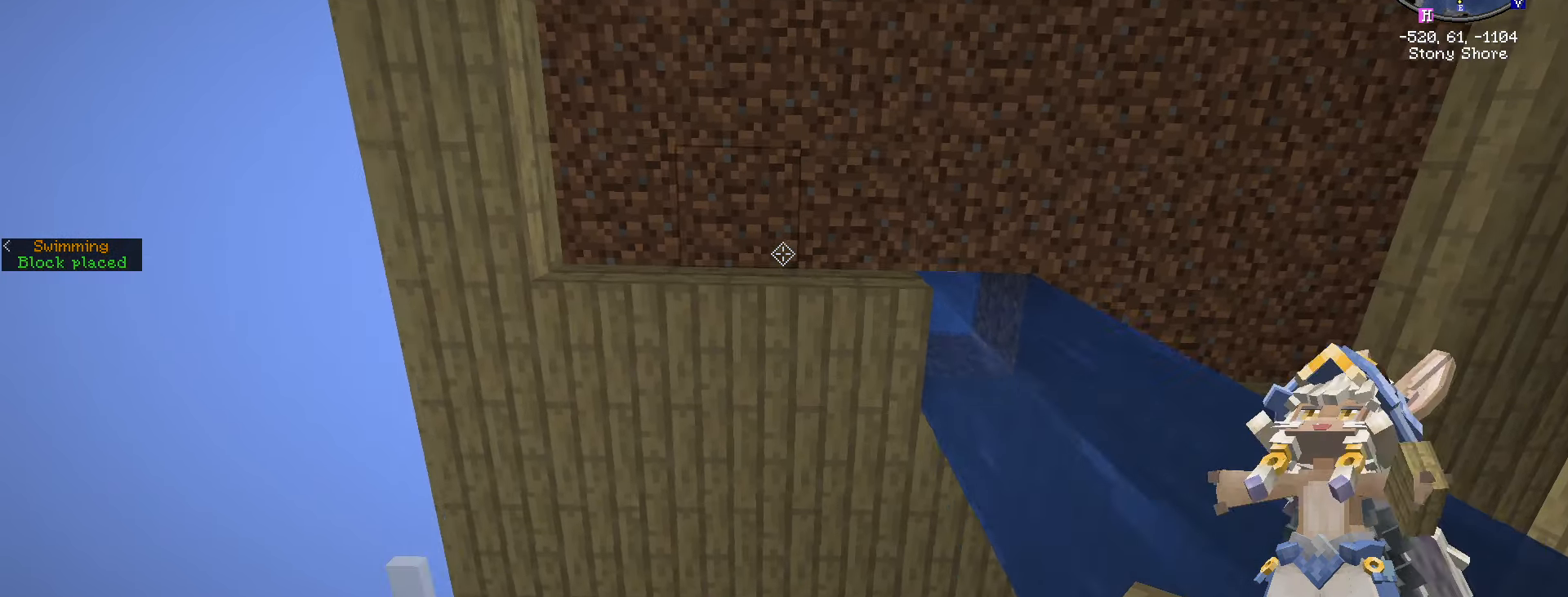
{"keys": ["d"], "mouse": [], "events": [[67, "a", "up"], [250, "d", "down"]]}
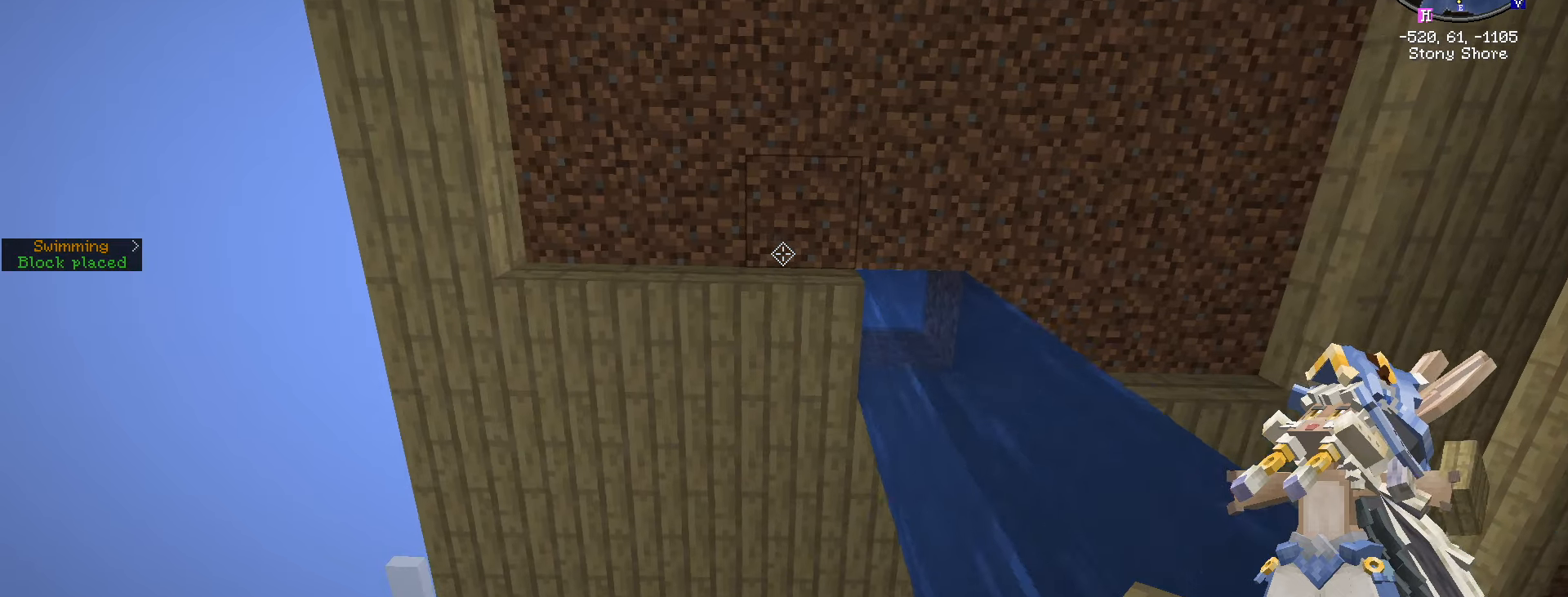
{"keys": ["a"], "mouse": [], "events": [[50, "d", "up"], [50, "s", "down"], [217, "s", "up"], [367, "a", "down"], [367, "mouse_right", "down"], [417, "mouse_right", "up"]]}
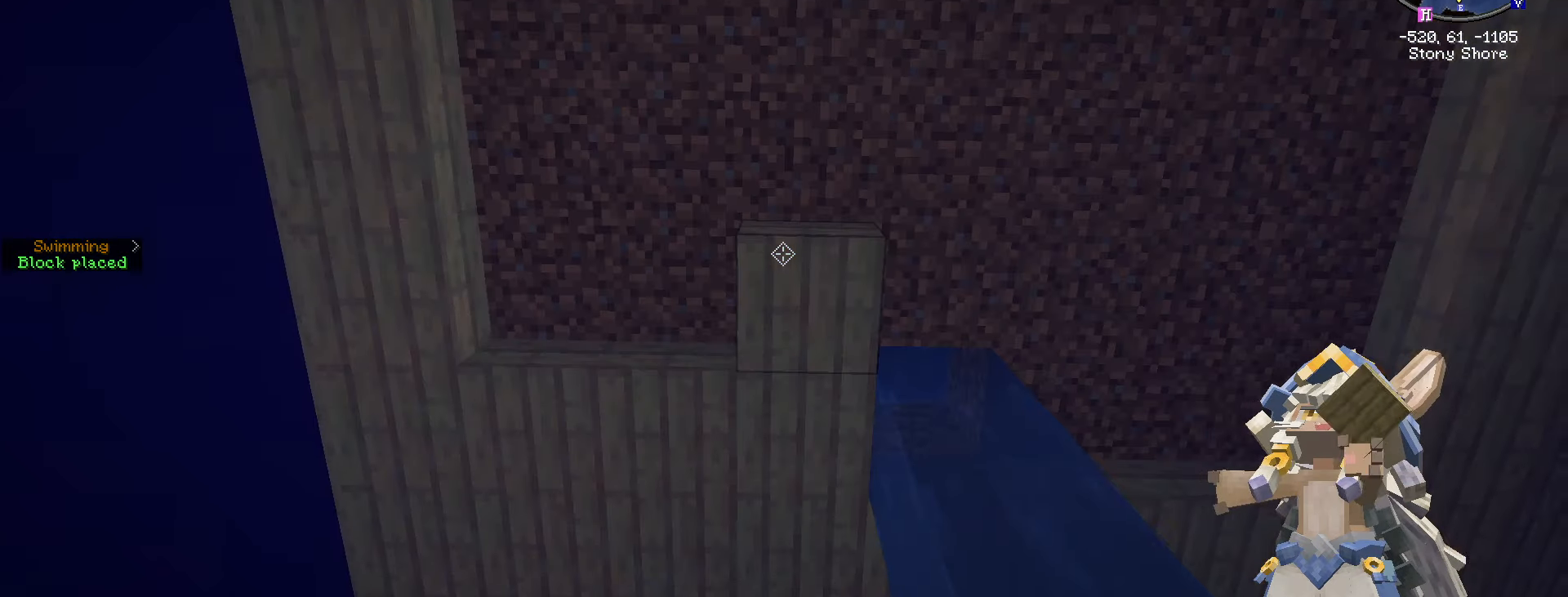
{"keys": ["a"], "mouse": ["right"], "events": [[234, "mouse_right", "down"], [434, "mouse_right", "up"], [484, "mouse_right", "down"]]}
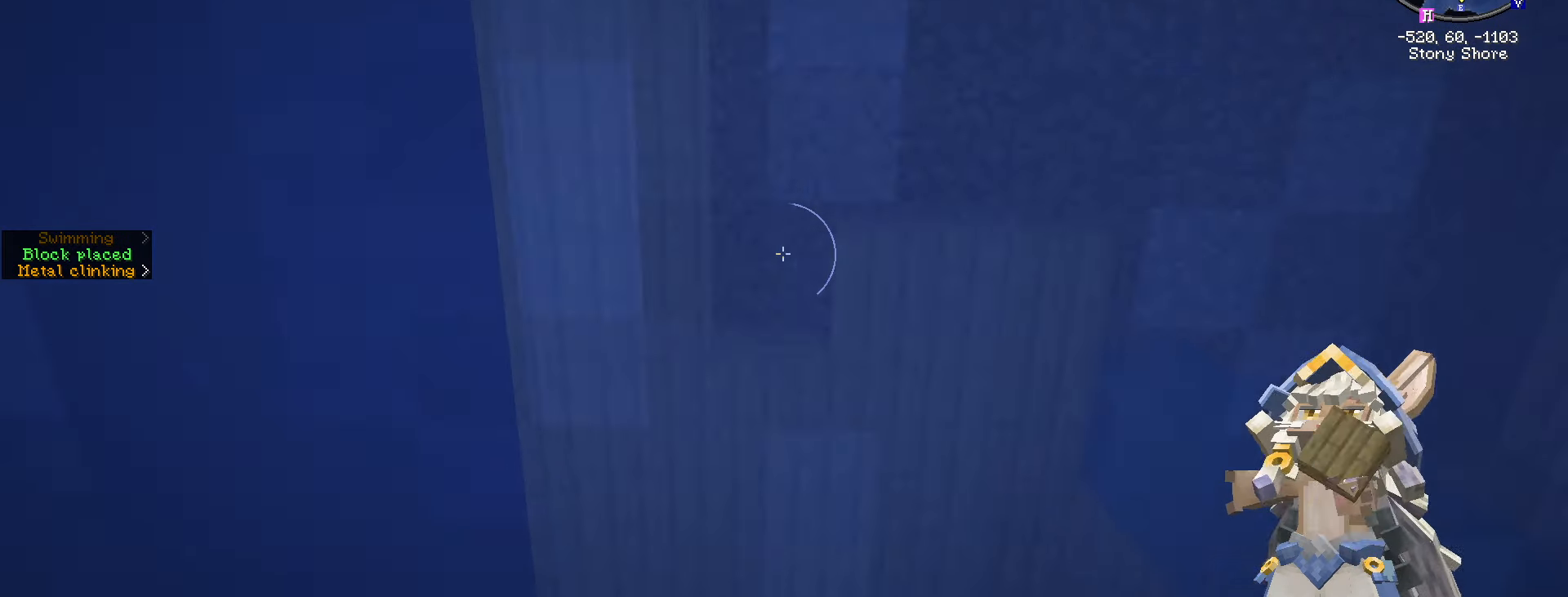
{"keys": ["space"], "mouse": [], "events": [[17, "a", "up"], [100, "mouse_right", "up"], [150, "space", "down"]]}
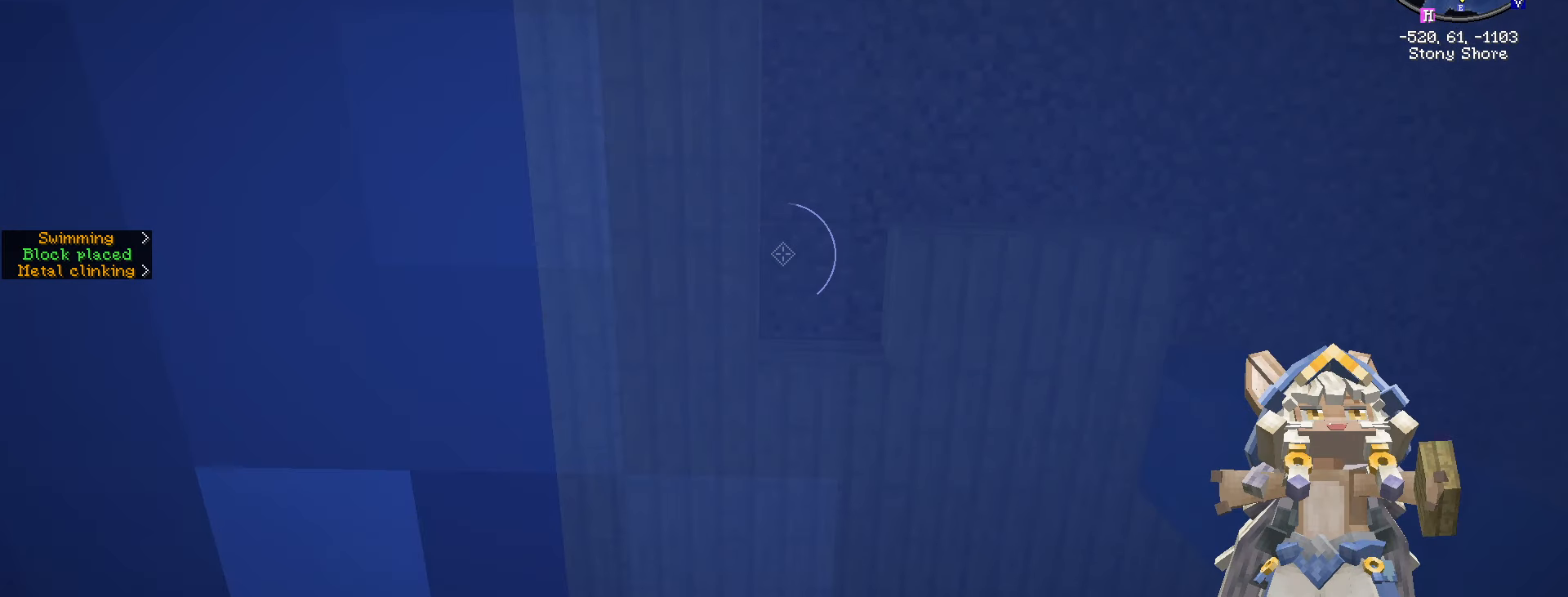
{"keys": [], "mouse": [], "events": [[67, "mouse_right", "down"], [67, "space", "up"], [184, "mouse_right", "up"], [234, "d", "down"], [367, "d", "up"]]}
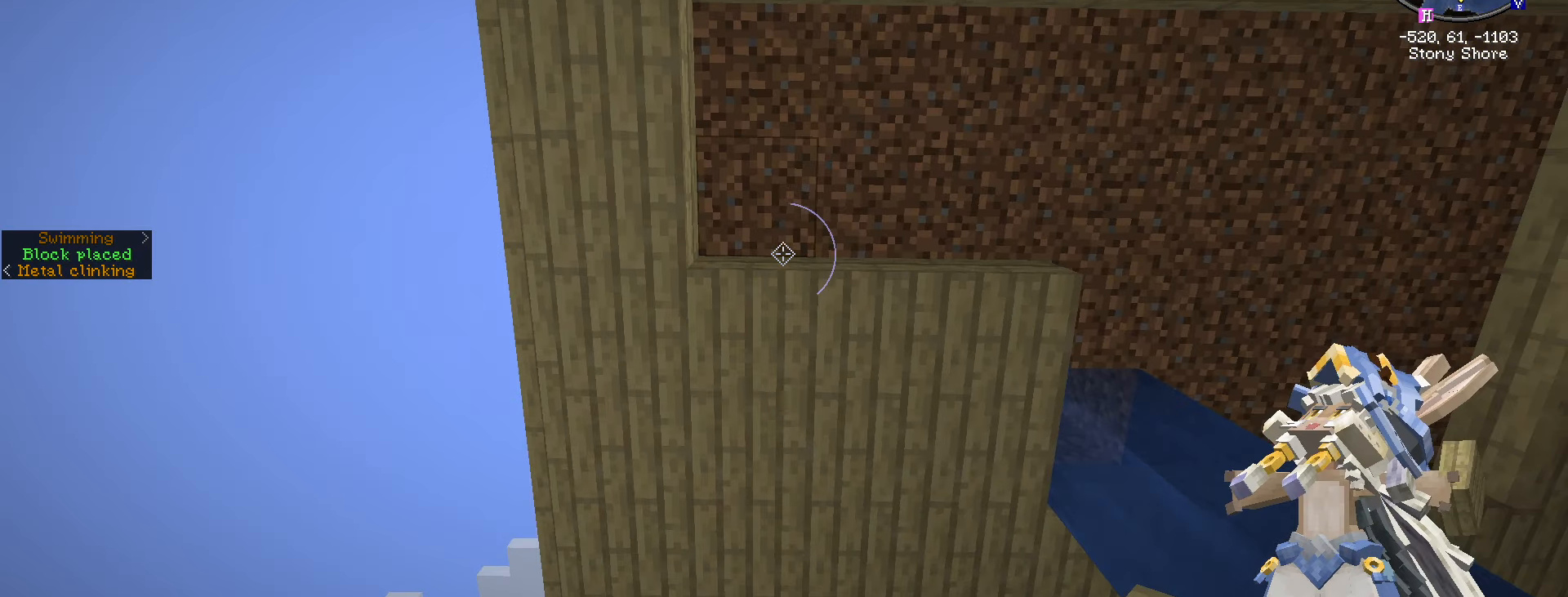
{"keys": ["d"], "mouse": ["right"], "events": [[50, "s", "down"], [184, "s", "up"], [417, "mouse_right", "down"], [467, "d", "down"]]}
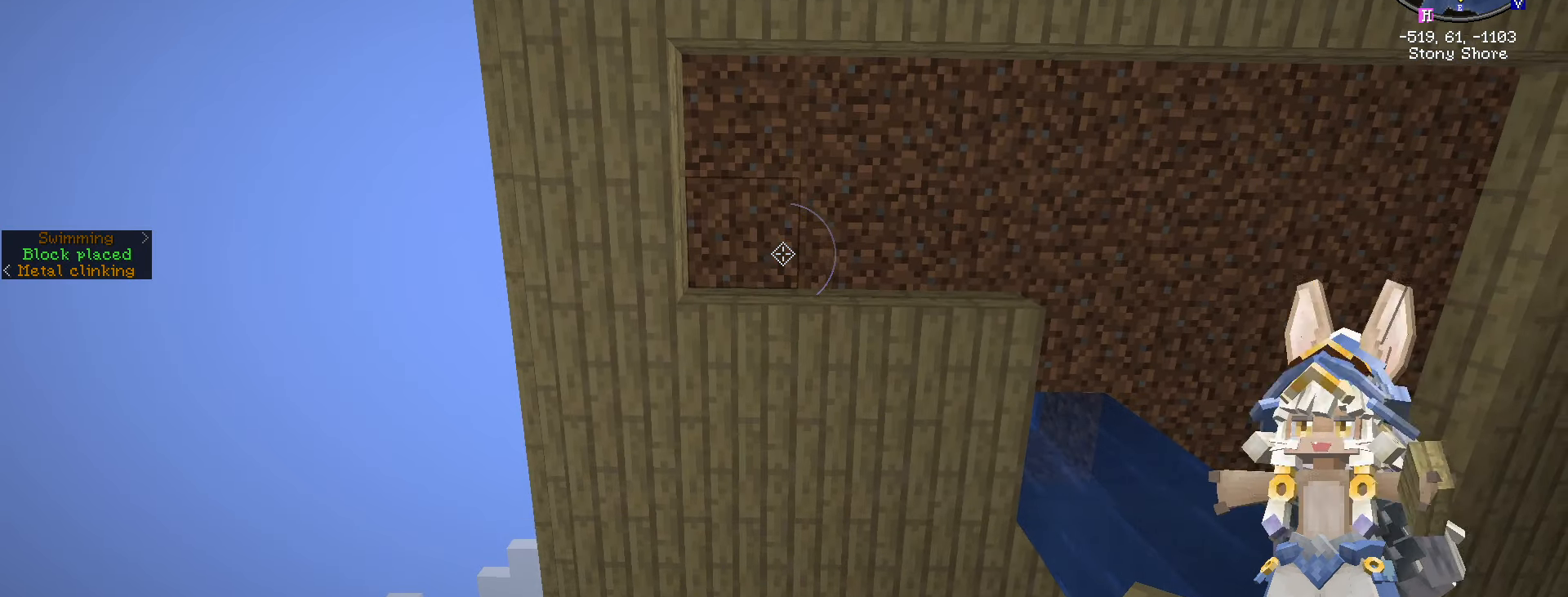
{"keys": ["d"], "mouse": [], "events": [[50, "mouse_right", "up"]]}
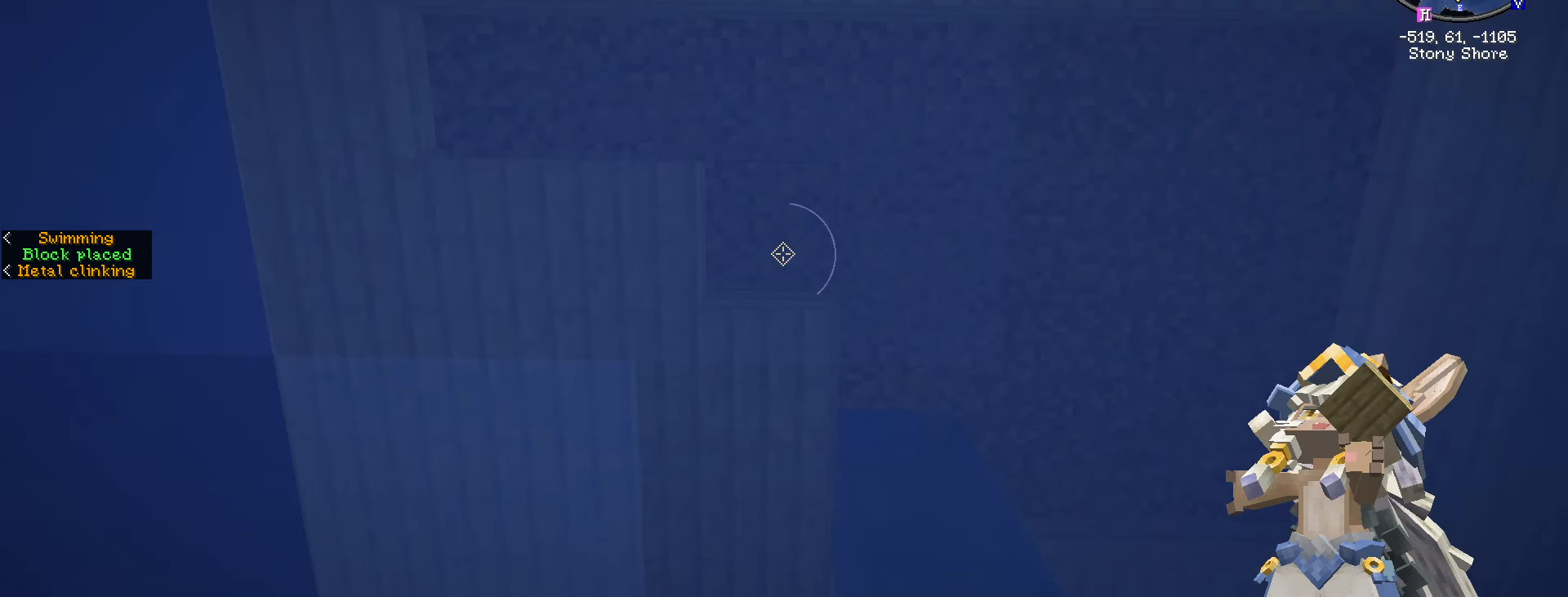
{"keys": ["d"], "mouse": ["right"], "events": [[450, "mouse_right", "down"]]}
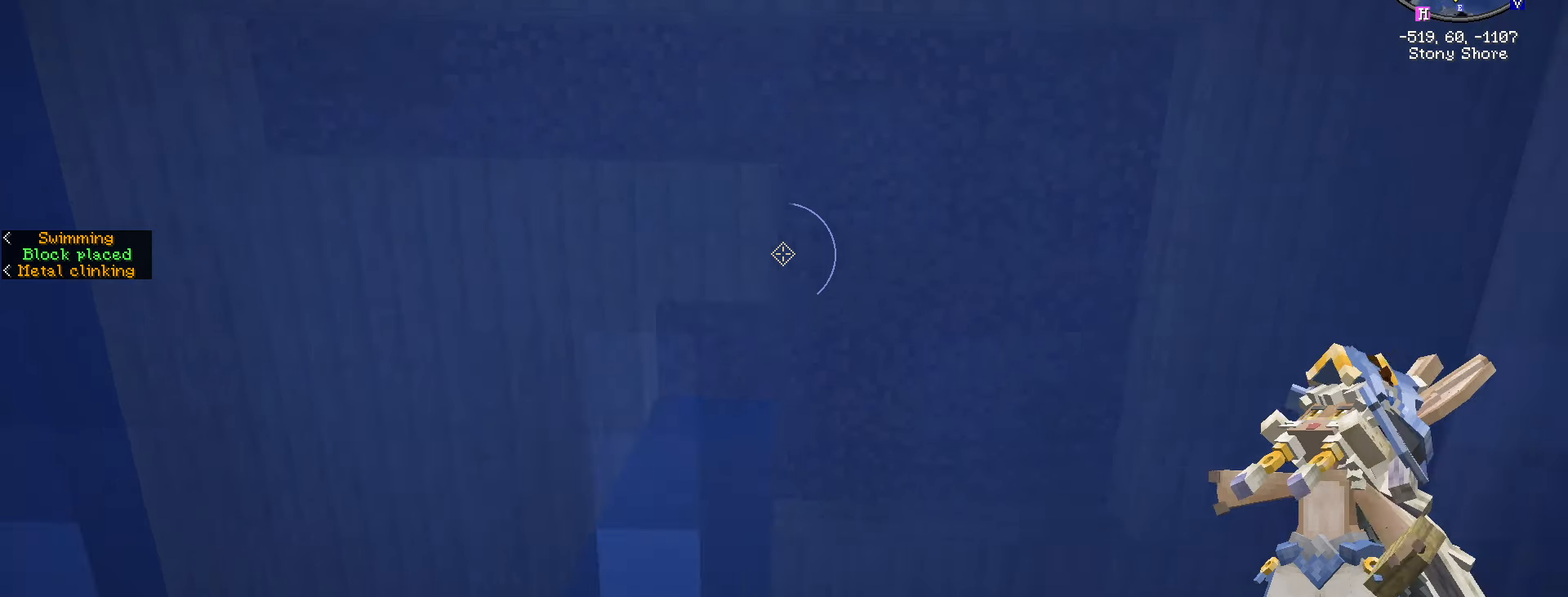
{"keys": ["d"], "mouse": [], "events": [[17, "mouse_right", "up"]]}
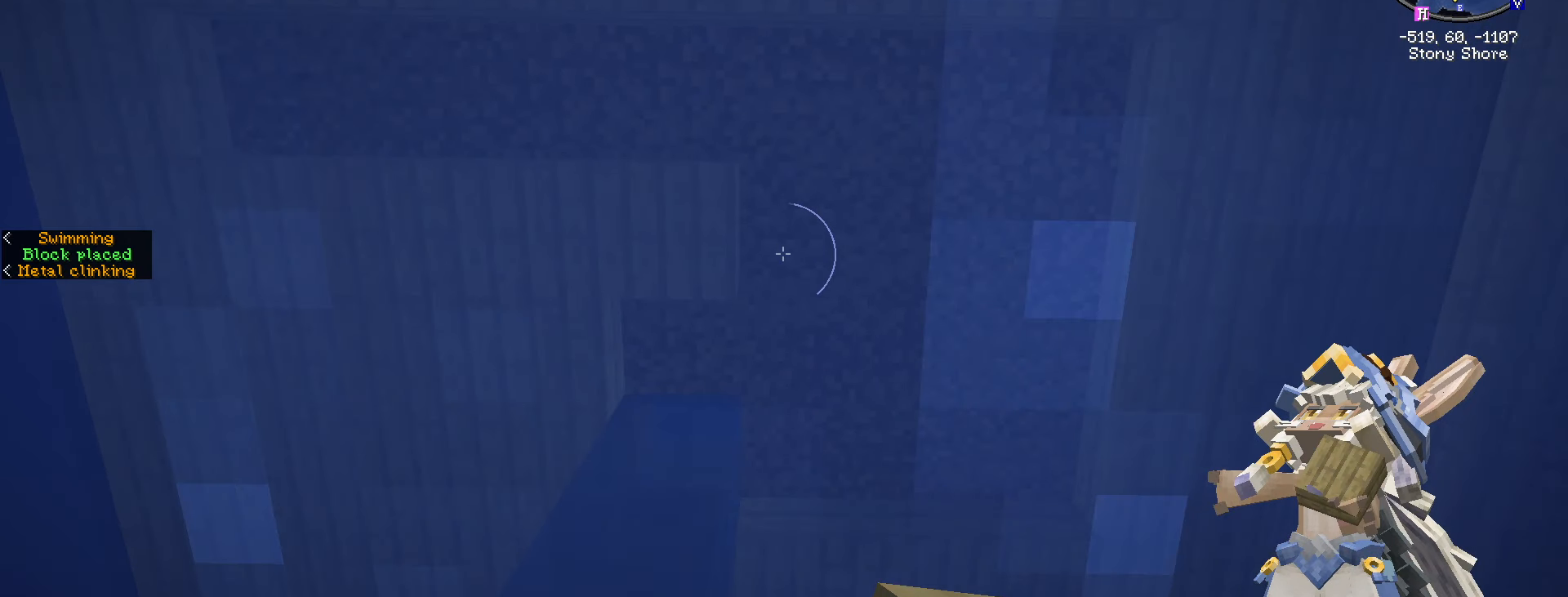
{"keys": ["space"], "mouse": [], "events": [[234, "d", "up"], [350, "space", "down"]]}
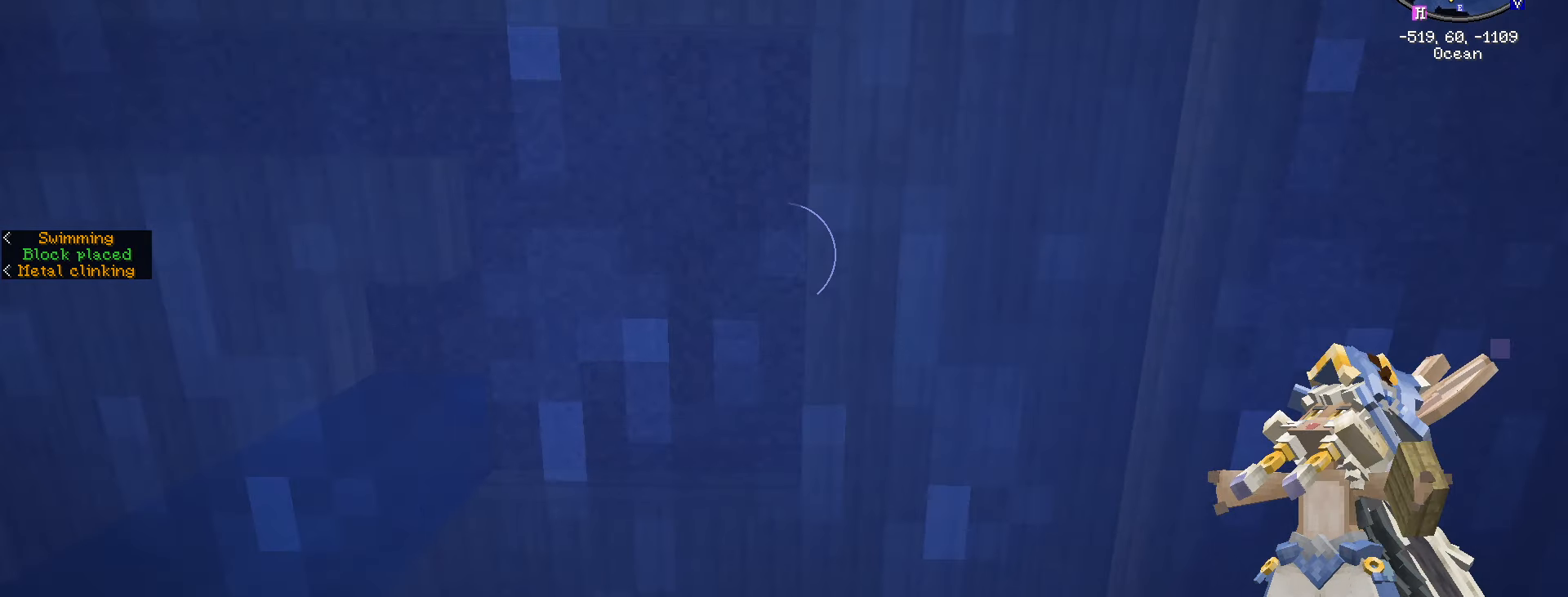
{"keys": ["space"], "mouse": [], "events": []}